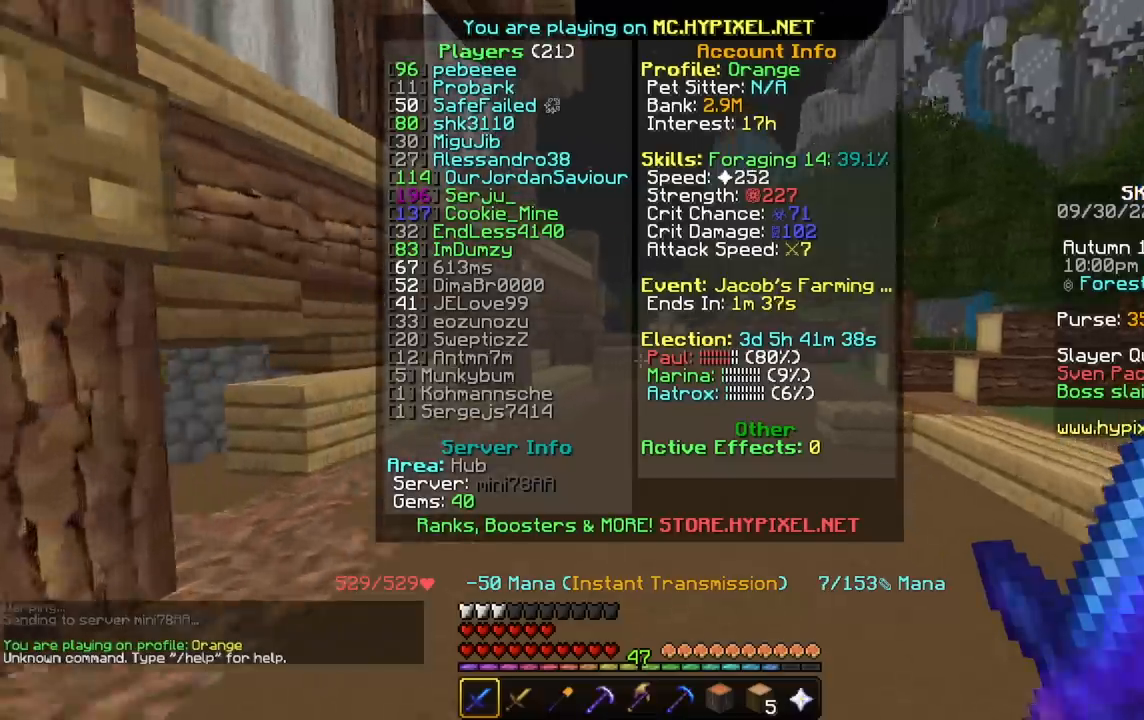
Gameplay with keyboard and mouse; each line is a JSON object with the keys and mouse buttons held at the frame after it. "events" lists presses ("down") and releases ("up") of "a", "d", "s", "space", "w", "mouse_left" and "mouse_right" between this image and that frame as [ms after this image, input, new state], when the widget could be followed in between. "mouse_left", "mouse_right" = the "left", "right" buttons of the "mouse" list. No other keys are recorded. Fast repeated clicks can show as one long hold. Mouse movement is not recorded.
{"keys": ["w"], "mouse": [], "events": []}
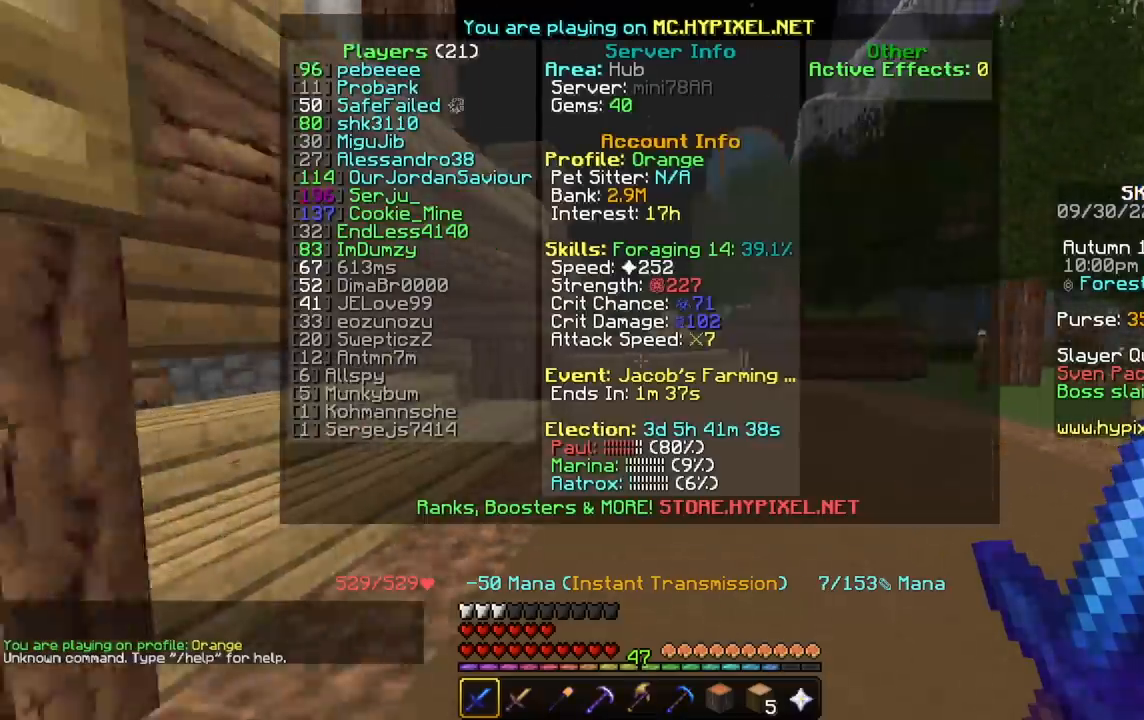
{"keys": ["w"], "mouse": [], "events": []}
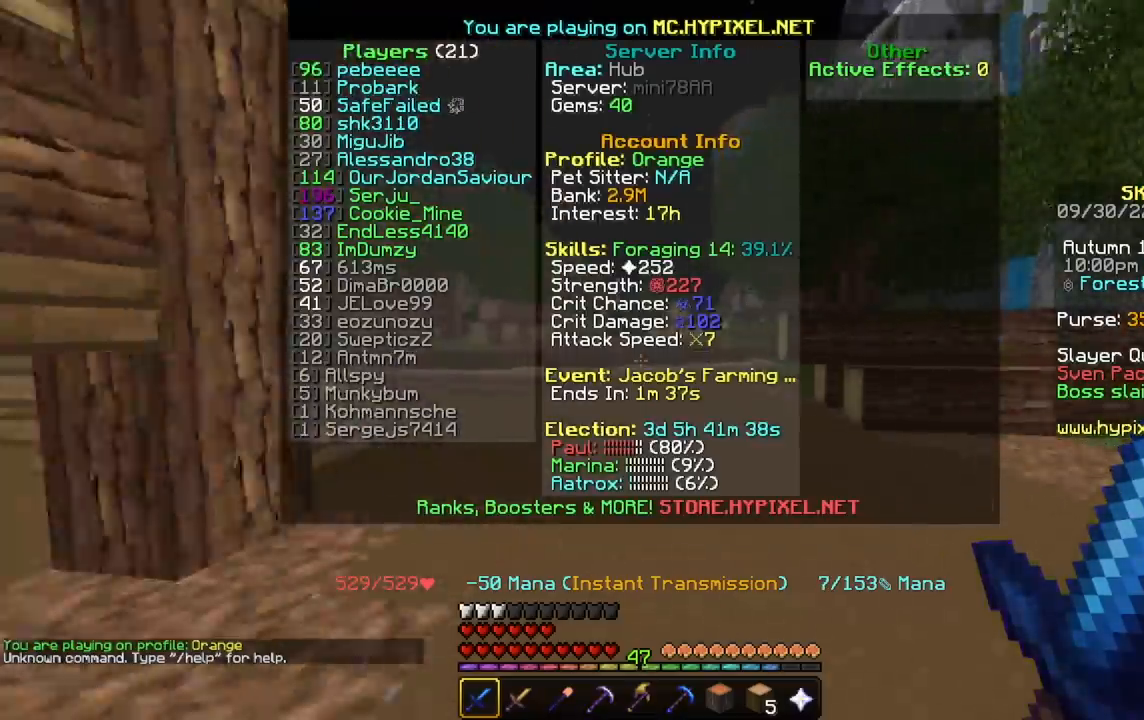
{"keys": ["w"], "mouse": [], "events": []}
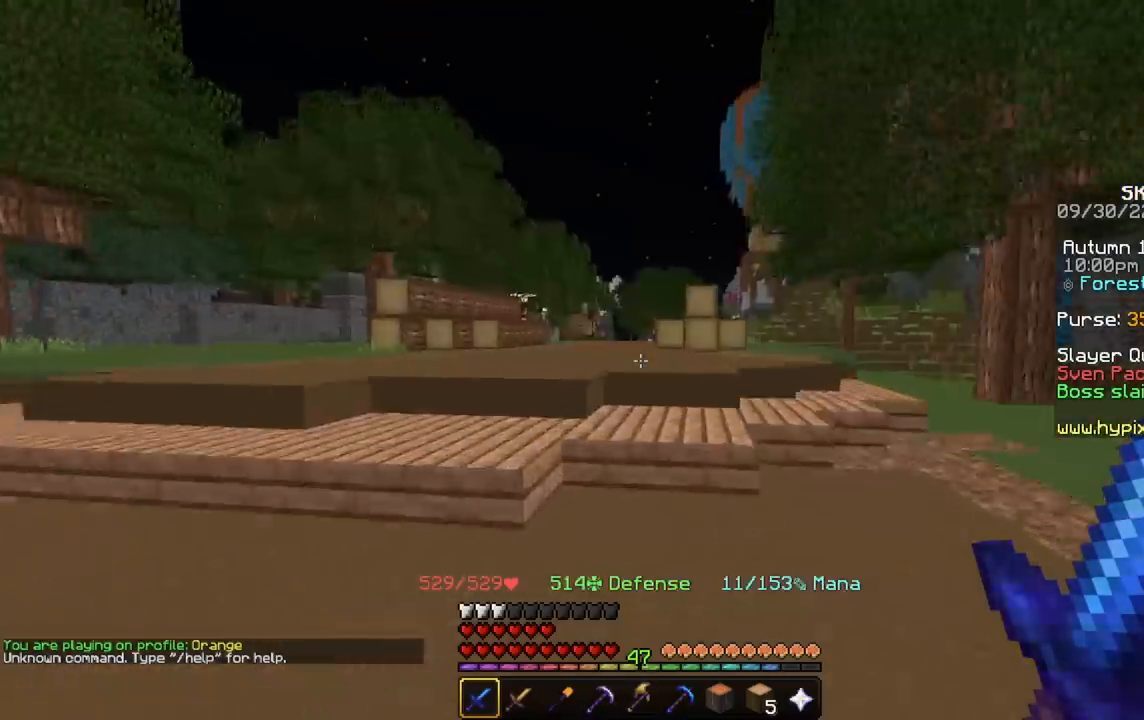
{"keys": ["a", "w"], "mouse": [], "events": [[333, "a", "down"]]}
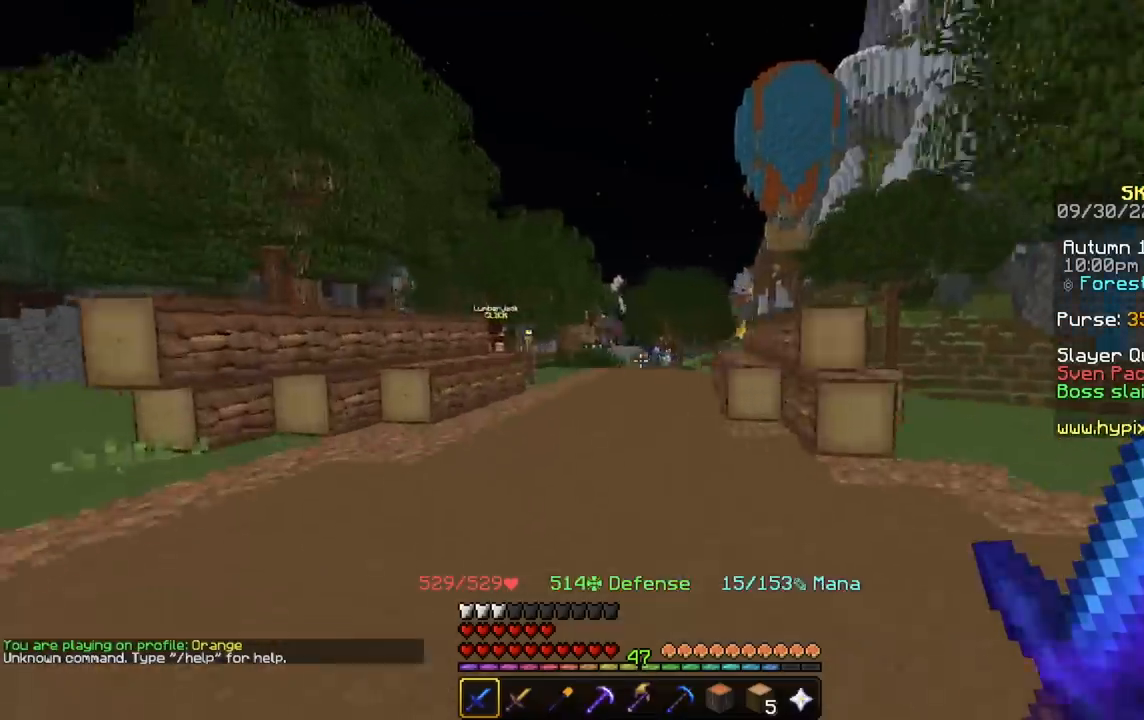
{"keys": ["w"], "mouse": [], "events": [[167, "a", "up"]]}
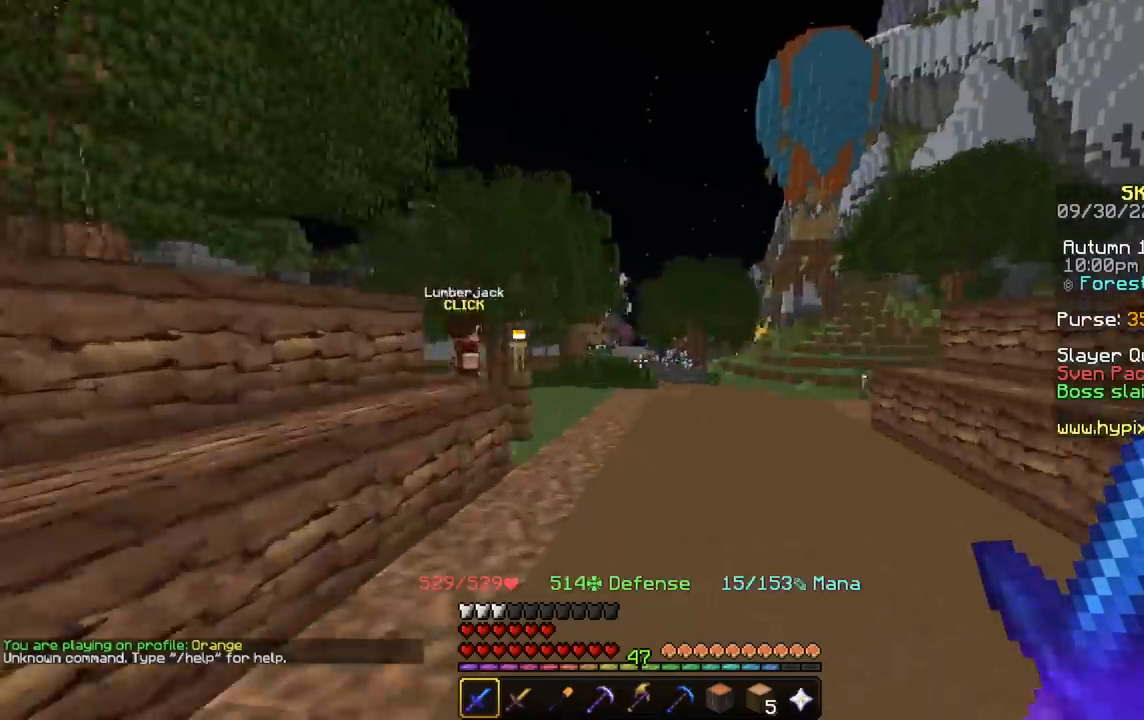
{"keys": ["w"], "mouse": [], "events": []}
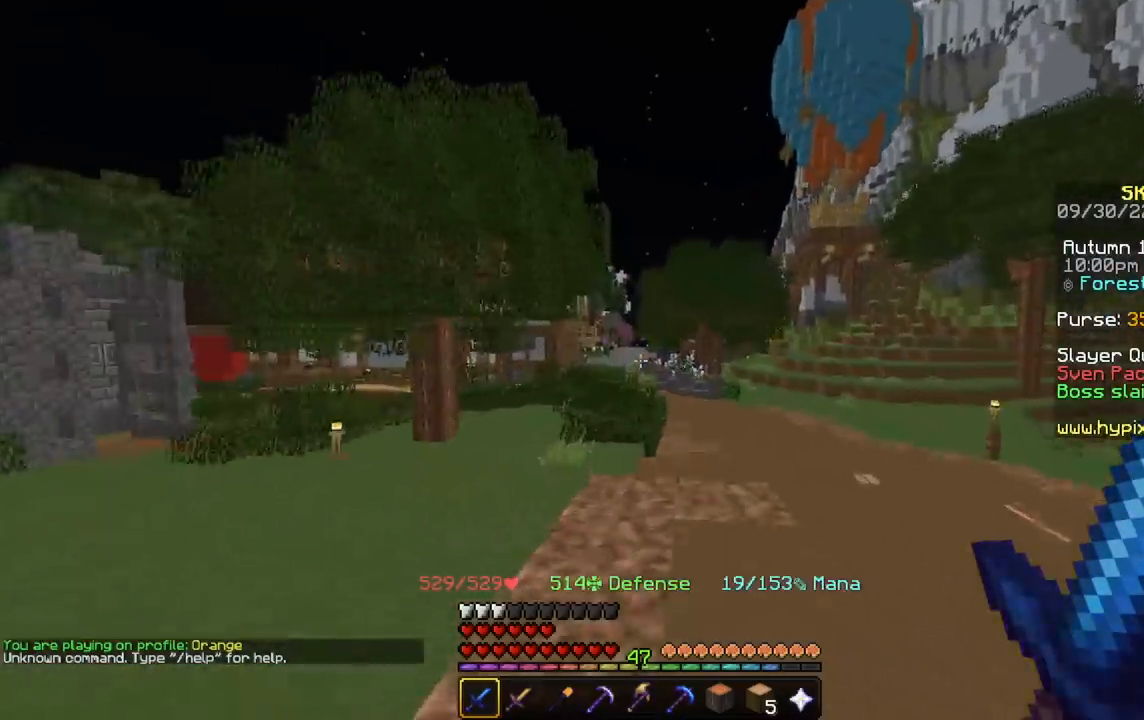
{"keys": ["d", "w"], "mouse": [], "events": [[267, "d", "down"]]}
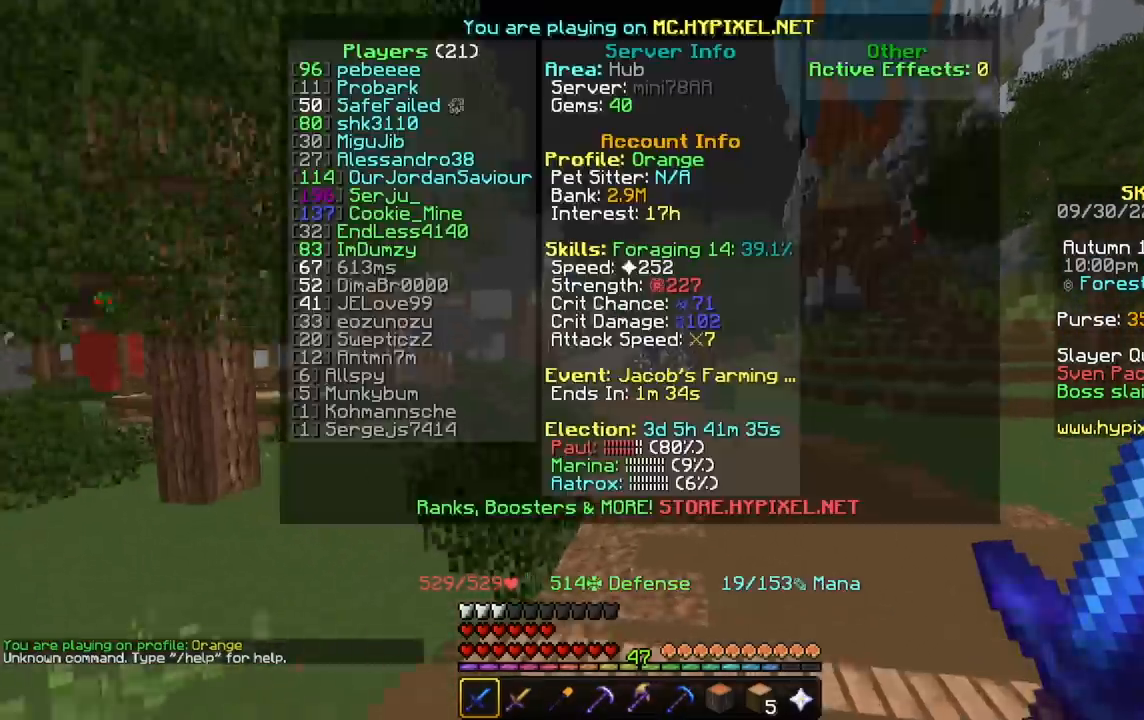
{"keys": ["w"], "mouse": [], "events": [[167, "d", "up"]]}